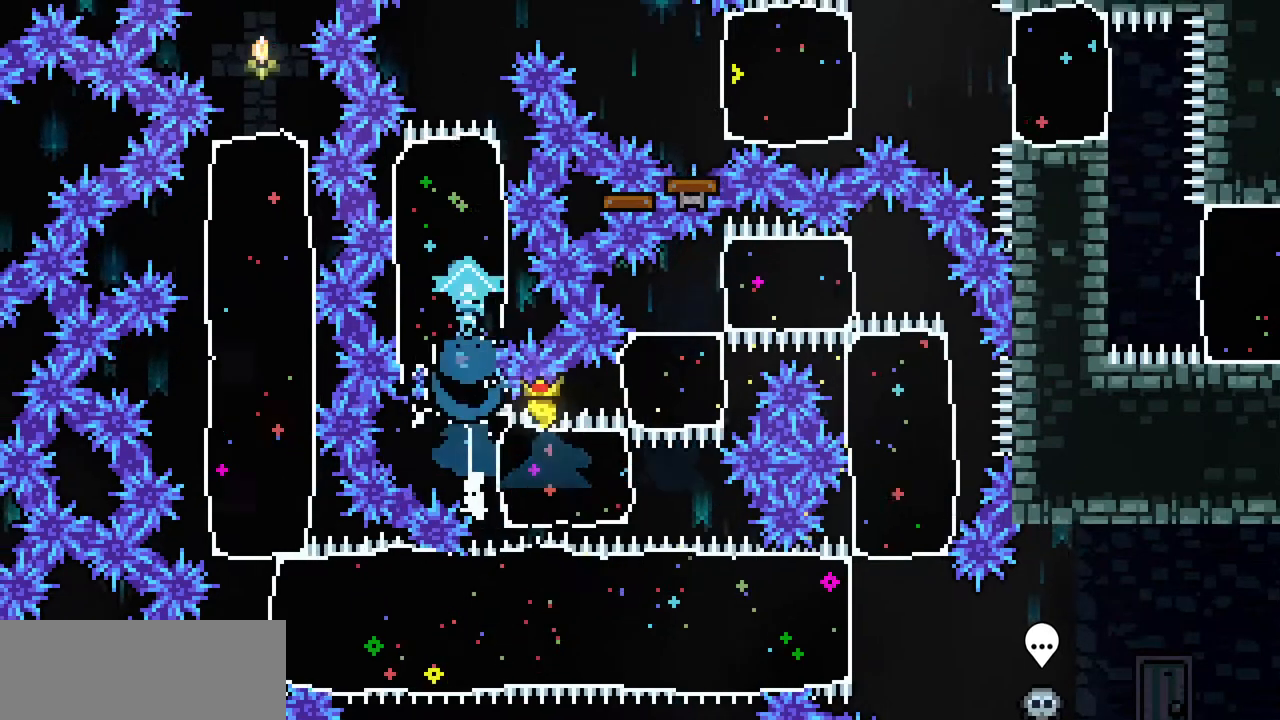
Gameplay with keyboard; each line is a JSON object with the keys held at the frame after it. "events" lists presses ("down") and releases ("up") of "c", "down", "escape", "left", "return", "right", "shift", "up", "x" and "z" between this image and that frame as [ms after this image, input, new state], when the widget could be followed in between. No other keys are recorded. Mouse input is not recorded.
{"keys": ["right"], "events": [[67, "right", "down"], [100, "up", "up"]]}
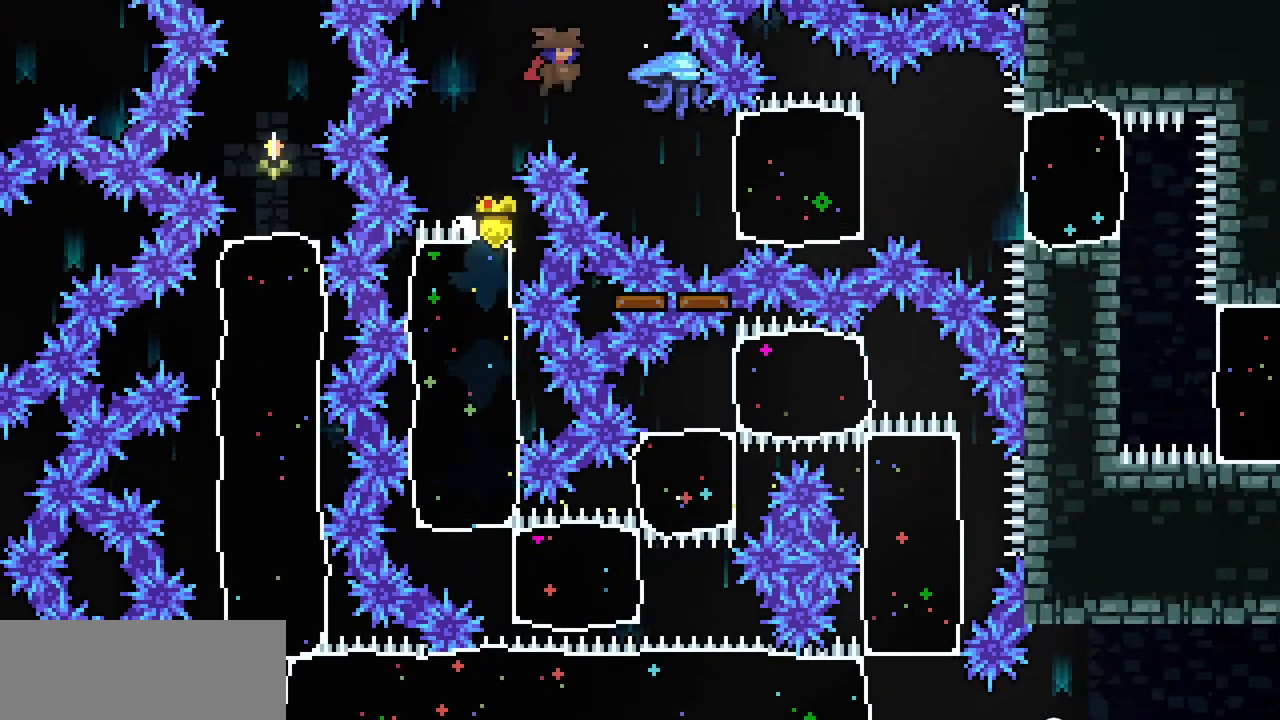
{"keys": ["right", "x"], "events": [[300, "c", "down"], [333, "x", "down"], [433, "c", "up"]]}
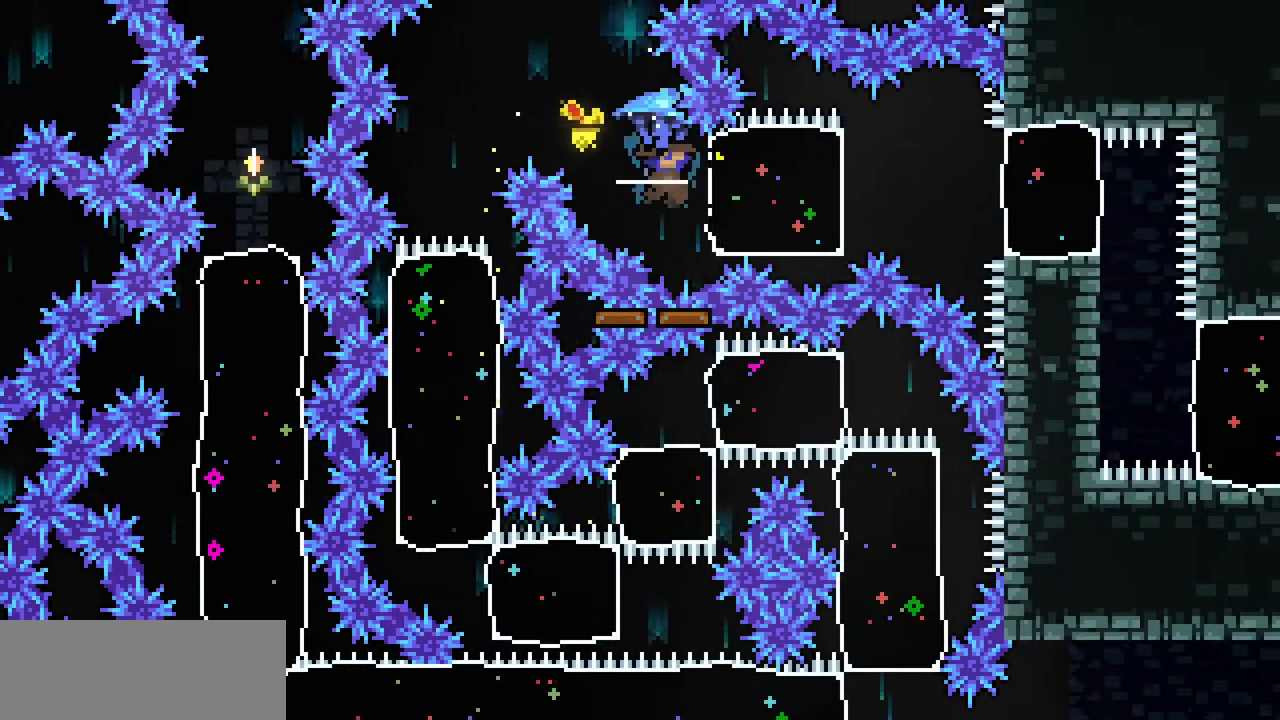
{"keys": ["down", "left", "x"], "events": [[167, "left", "down"], [233, "right", "up"], [500, "down", "down"]]}
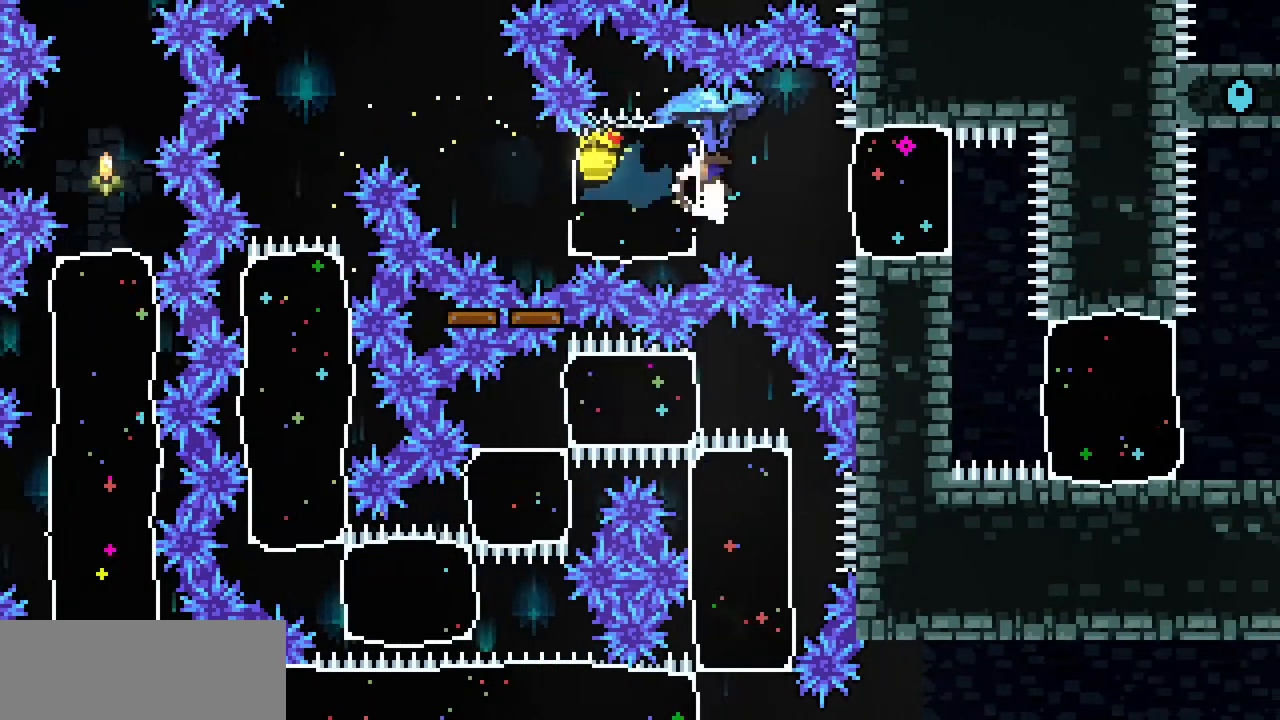
{"keys": ["left", "right", "x"], "events": [[67, "left", "up"], [100, "down", "up"], [200, "right", "down"], [233, "c", "down"], [367, "c", "up"], [467, "left", "down"]]}
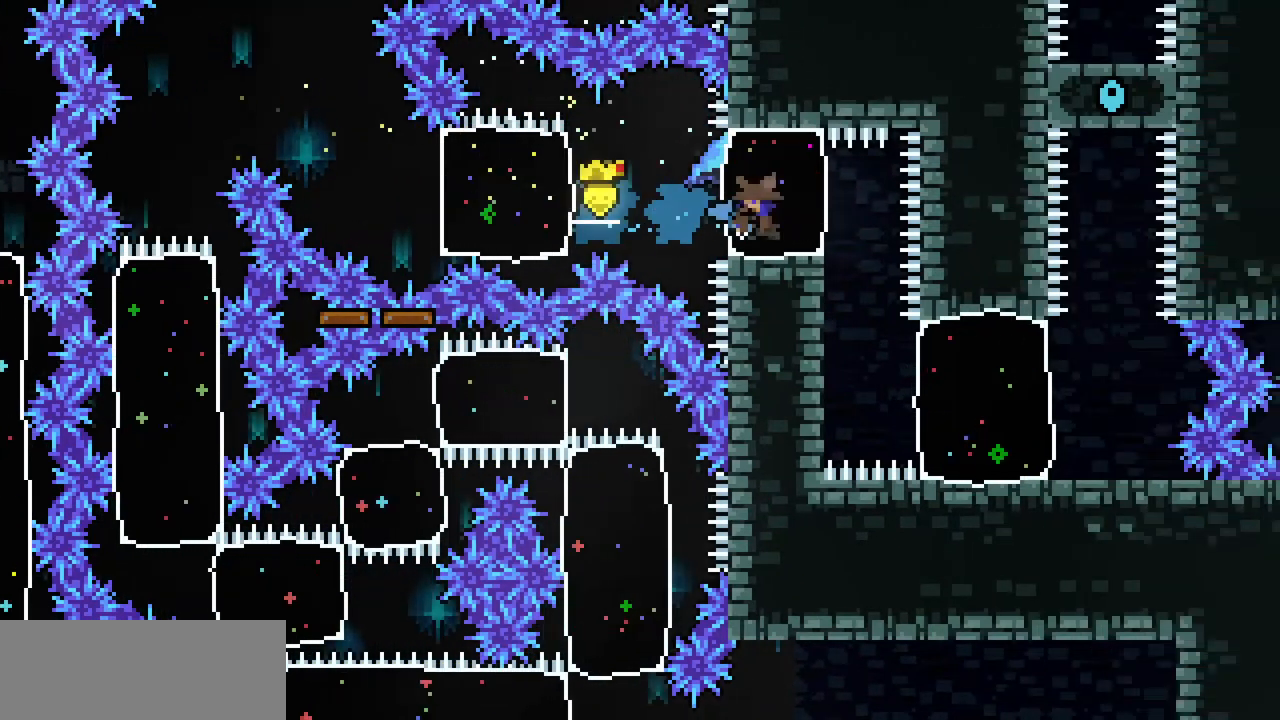
{"keys": ["down", "x"], "events": [[33, "right", "up"], [200, "down", "down"], [267, "left", "up"]]}
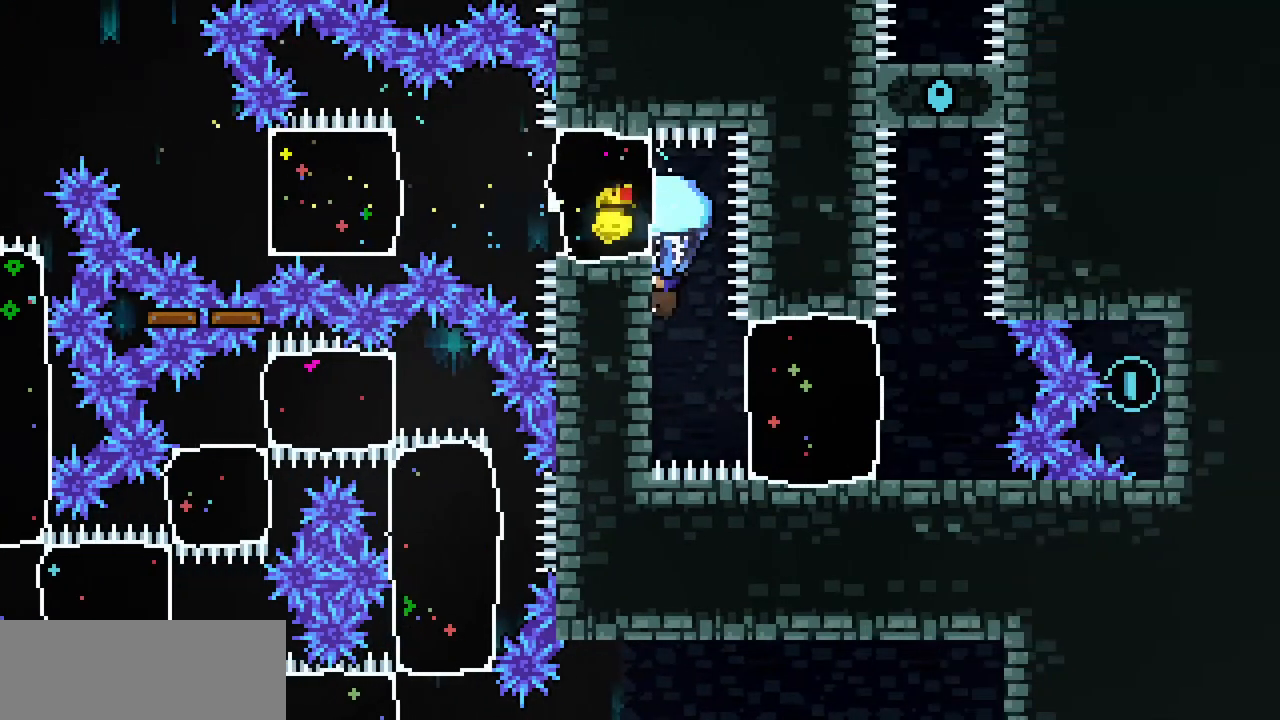
{"keys": ["left", "right", "x"], "events": [[233, "down", "up"], [233, "right", "down"], [333, "c", "down"], [400, "c", "up"], [500, "left", "down"]]}
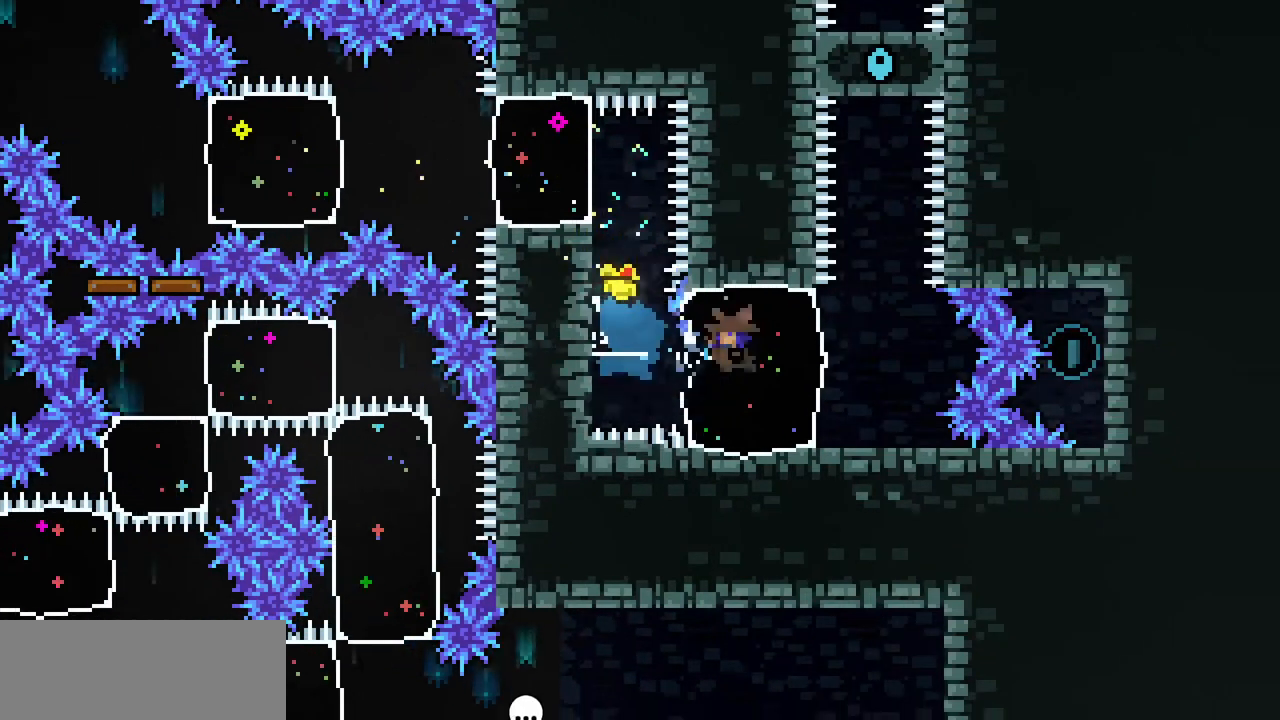
{"keys": ["down", "x"], "events": [[67, "right", "up"], [233, "down", "down"], [300, "left", "up"]]}
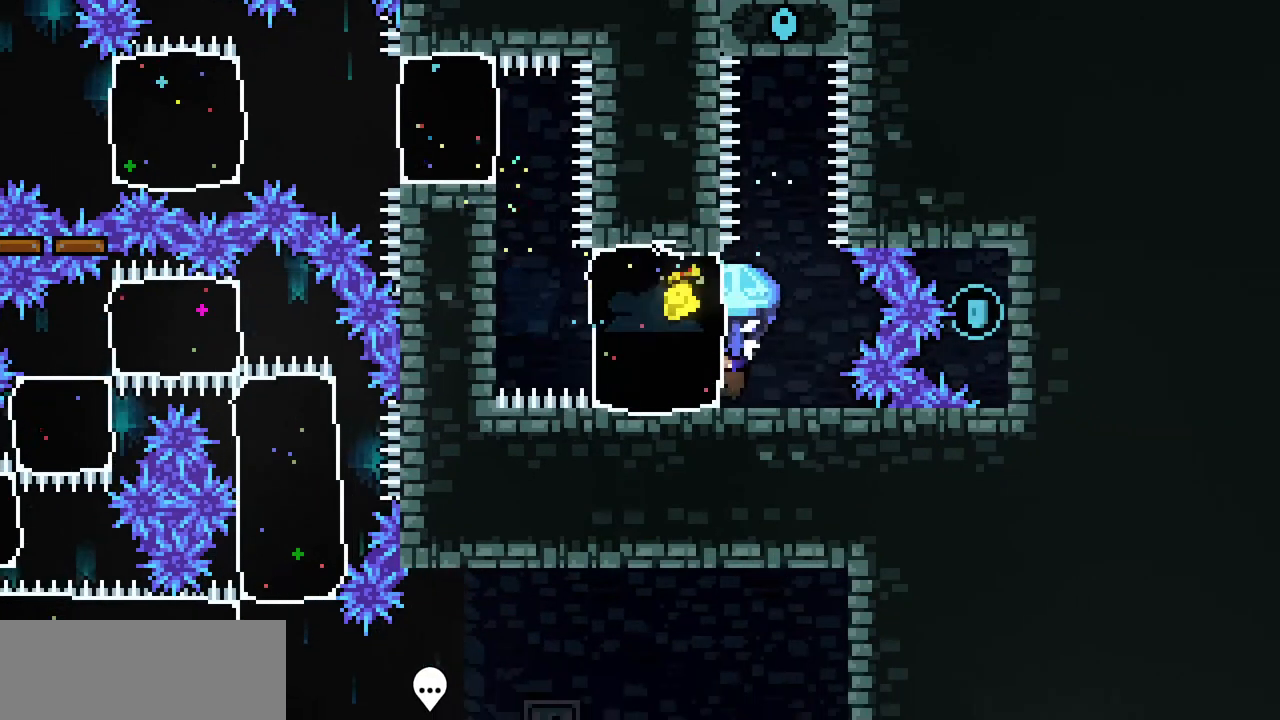
{"keys": [], "events": [[67, "right", "down"], [100, "down", "up"], [167, "x", "up"], [333, "right", "up"]]}
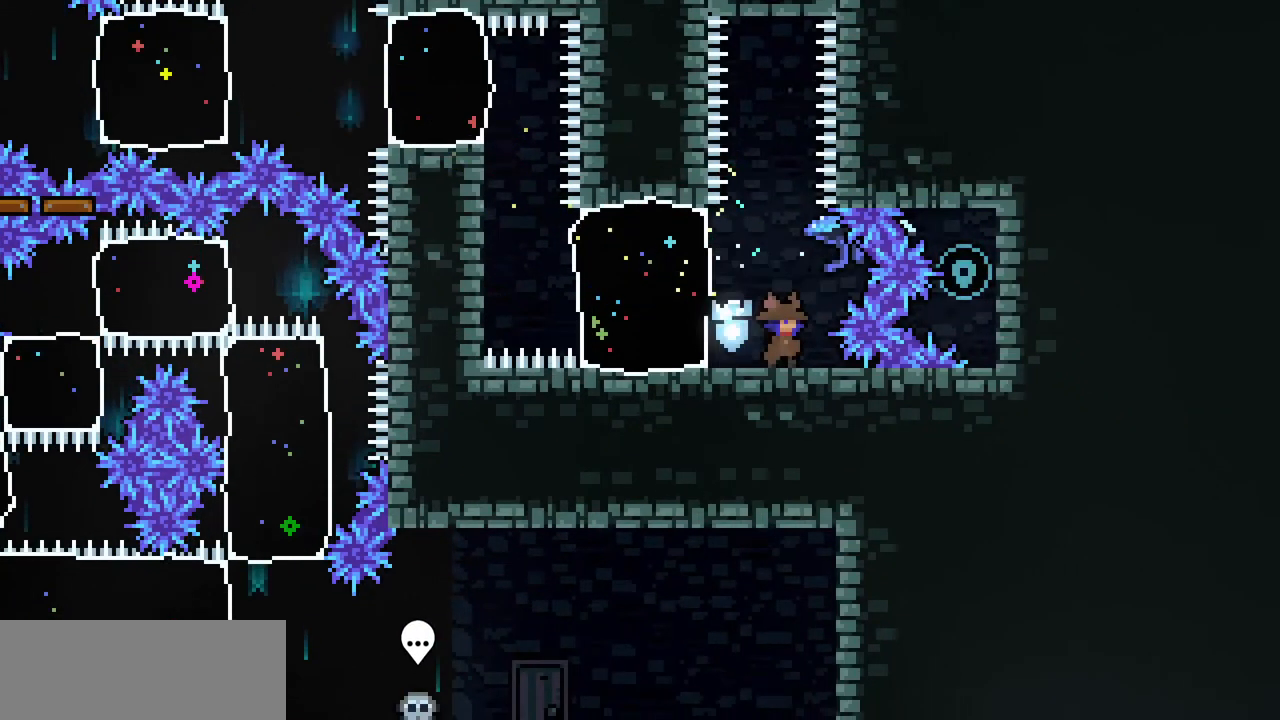
{"keys": ["x"], "events": [[333, "x", "down"]]}
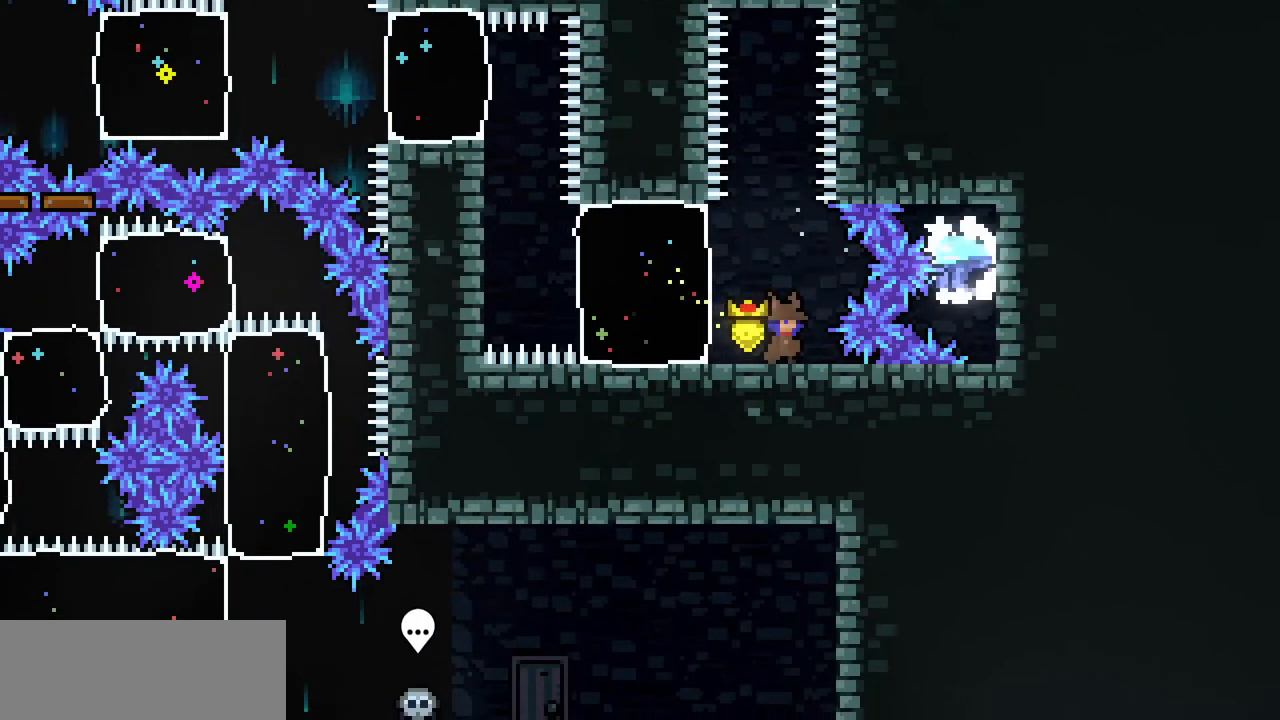
{"keys": ["x"], "events": []}
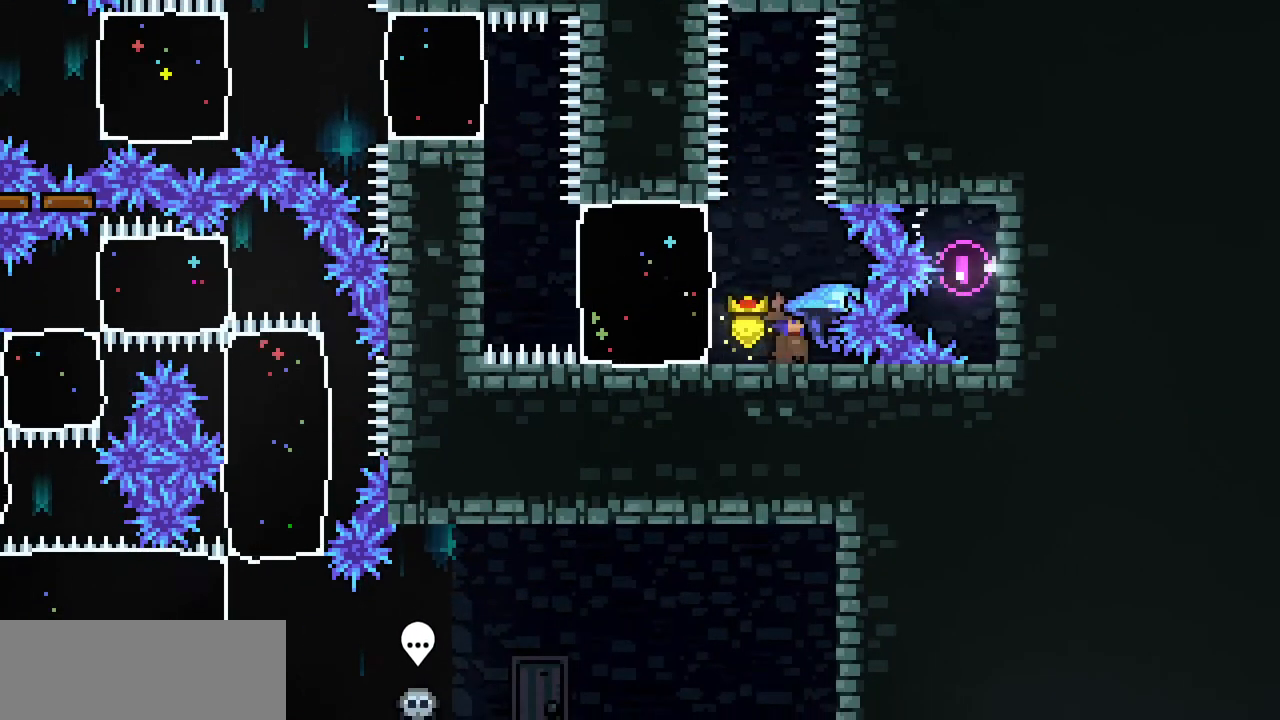
{"keys": ["x", "z"], "events": [[100, "z", "down"]]}
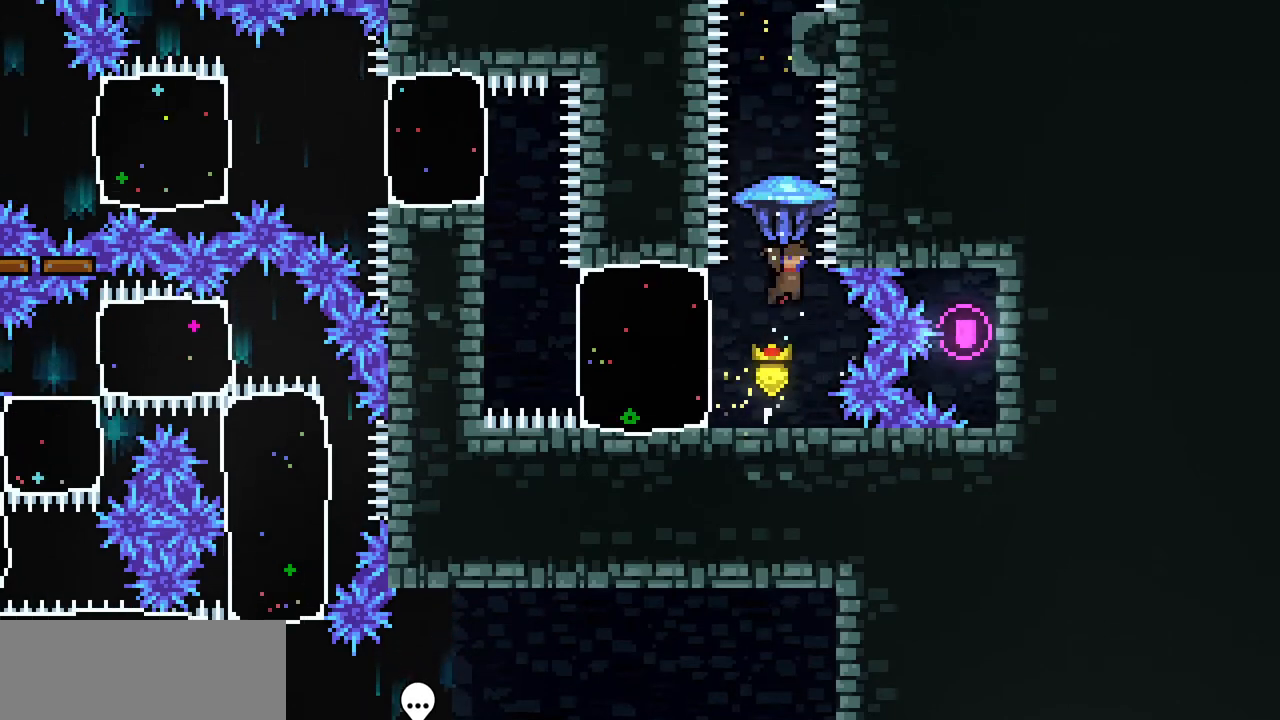
{"keys": ["up"], "events": [[100, "down", "down"], [100, "x", "up"], [100, "z", "up"], [233, "up", "down"], [267, "down", "up"], [367, "c", "down"], [467, "c", "up"]]}
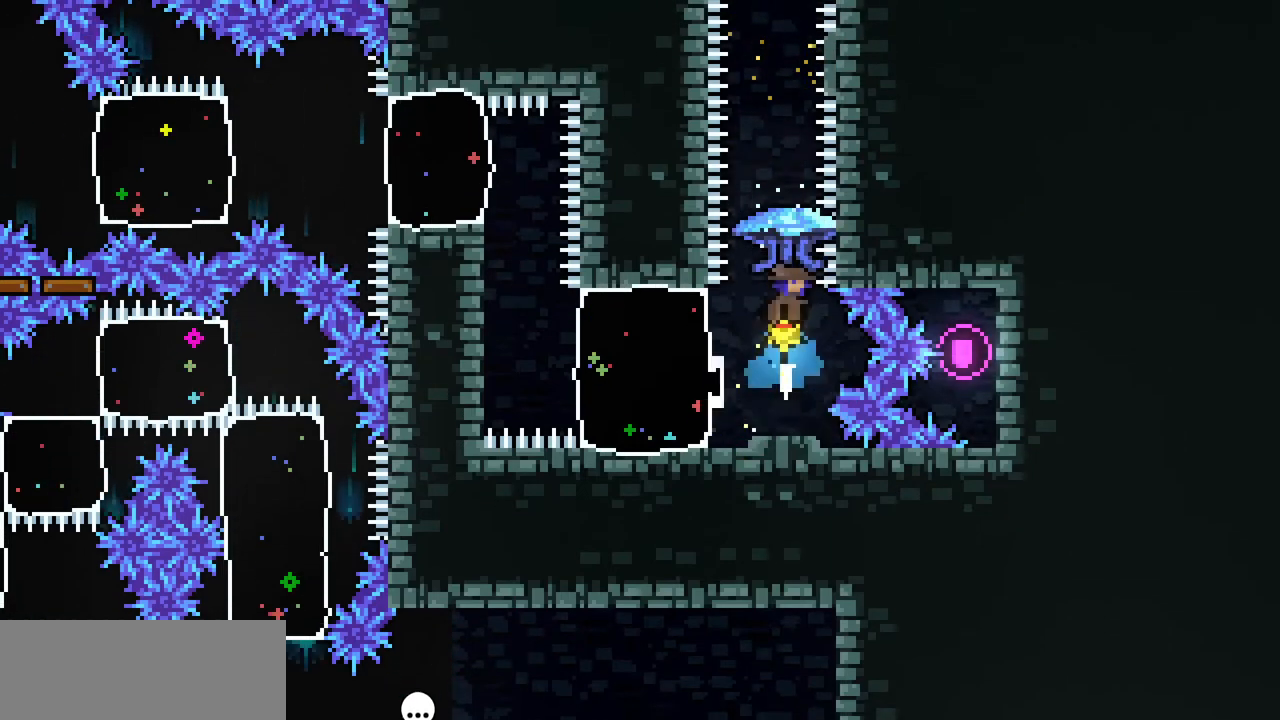
{"keys": ["up", "x"], "events": [[100, "x", "down"]]}
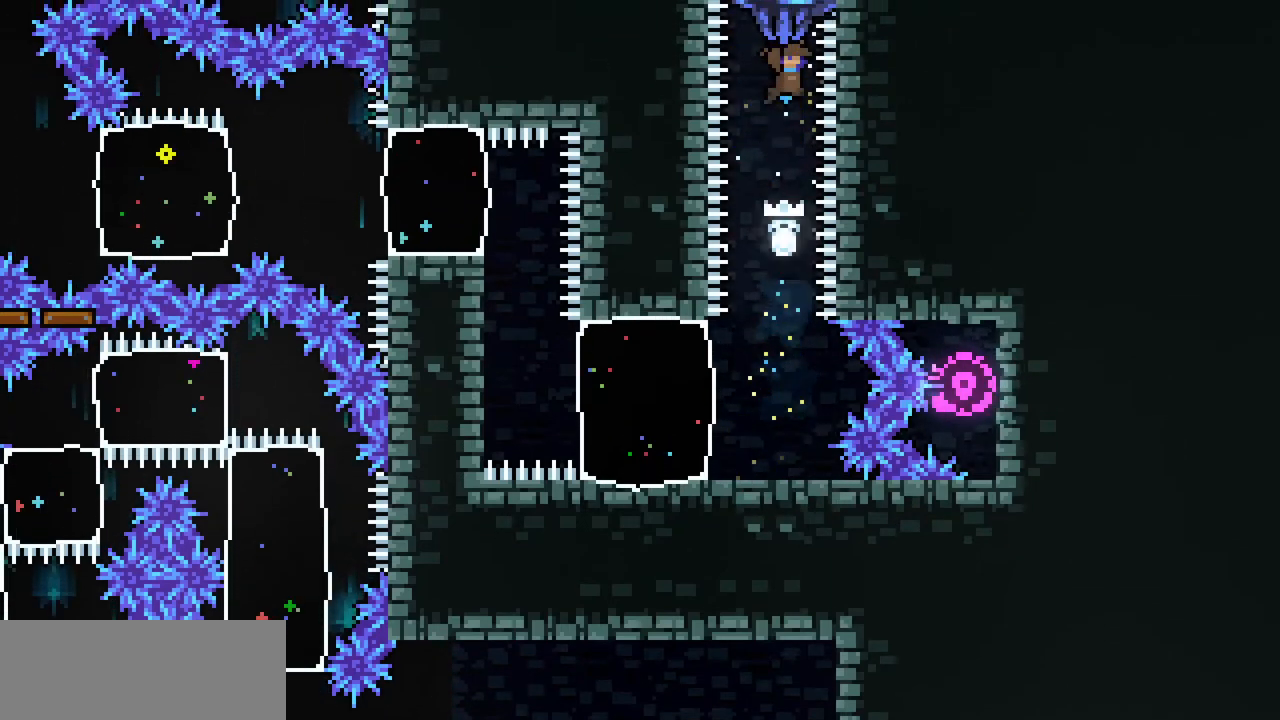
{"keys": ["up", "x"], "events": []}
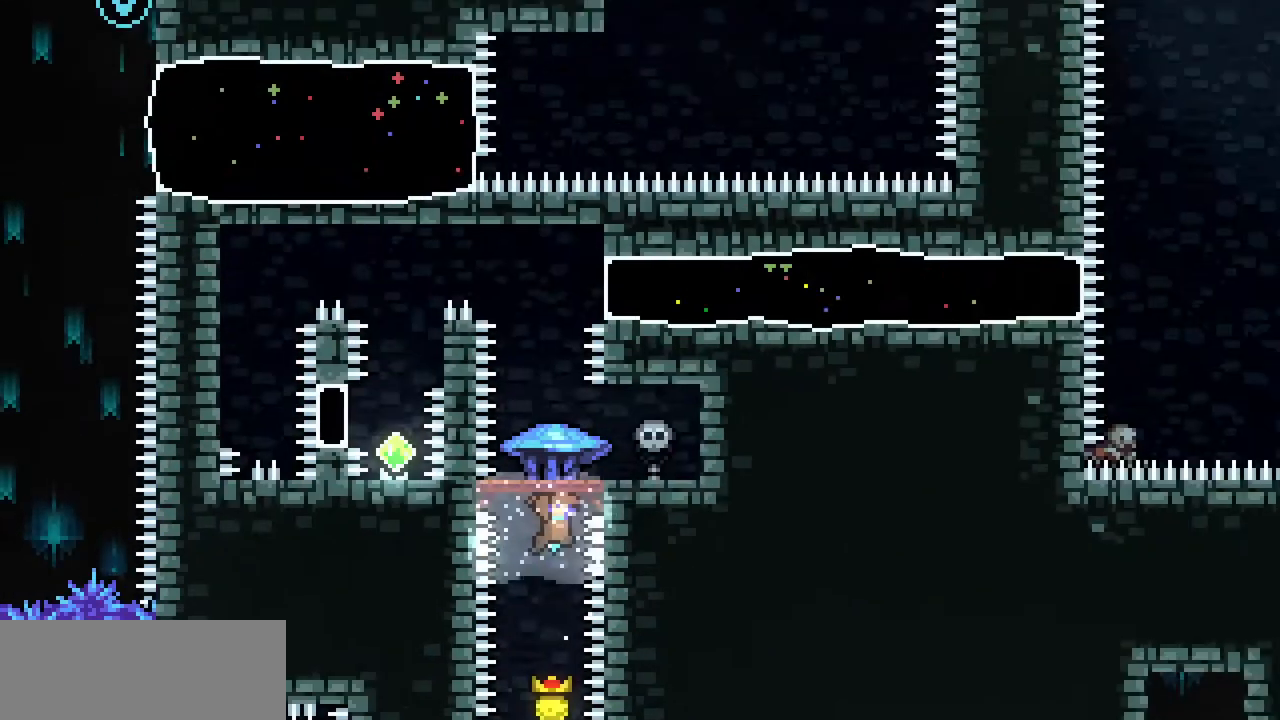
{"keys": ["up", "x"], "events": []}
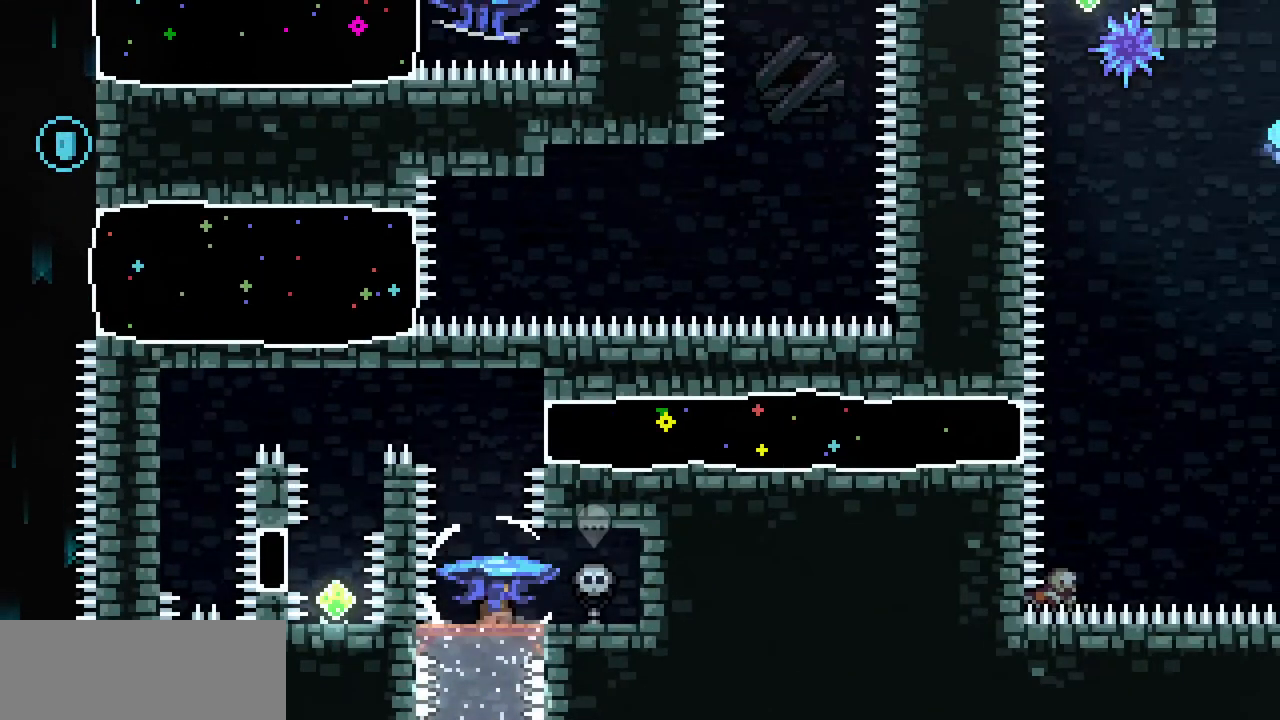
{"keys": ["right"], "events": [[100, "x", "up"], [200, "up", "up"], [300, "right", "down"]]}
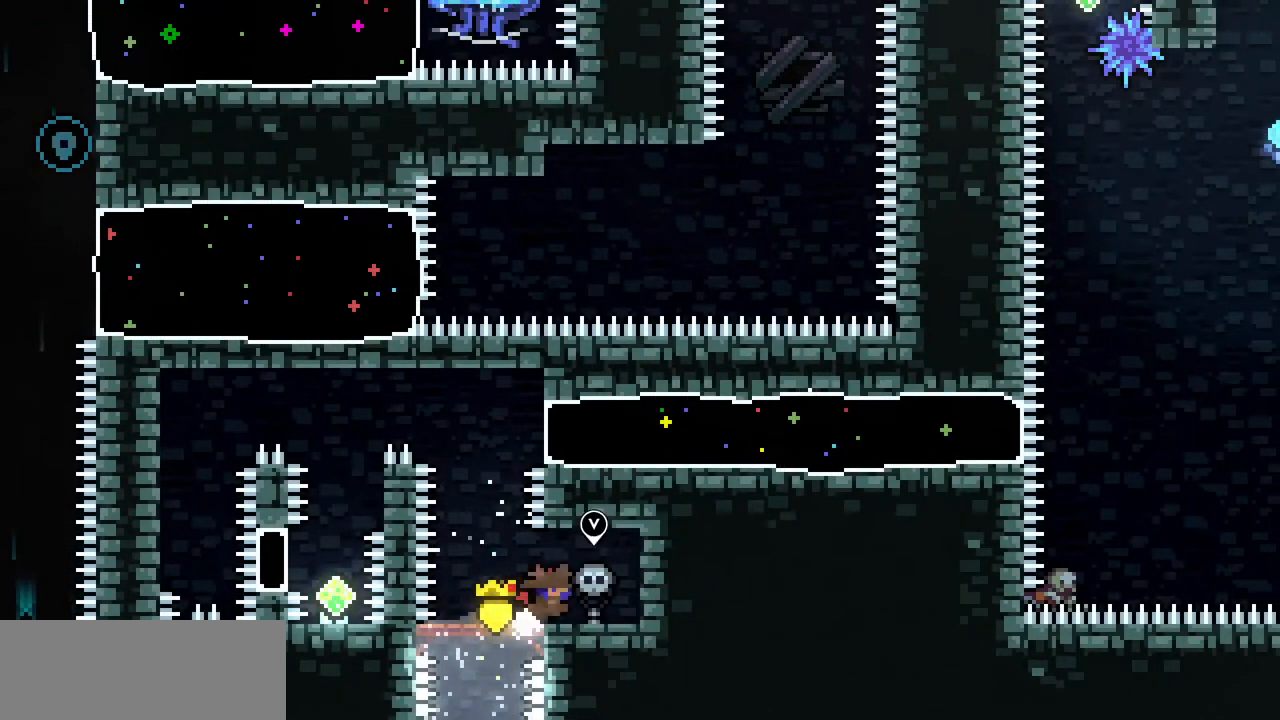
{"keys": ["left", "z"], "events": [[267, "right", "up"], [300, "left", "down"], [400, "z", "down"]]}
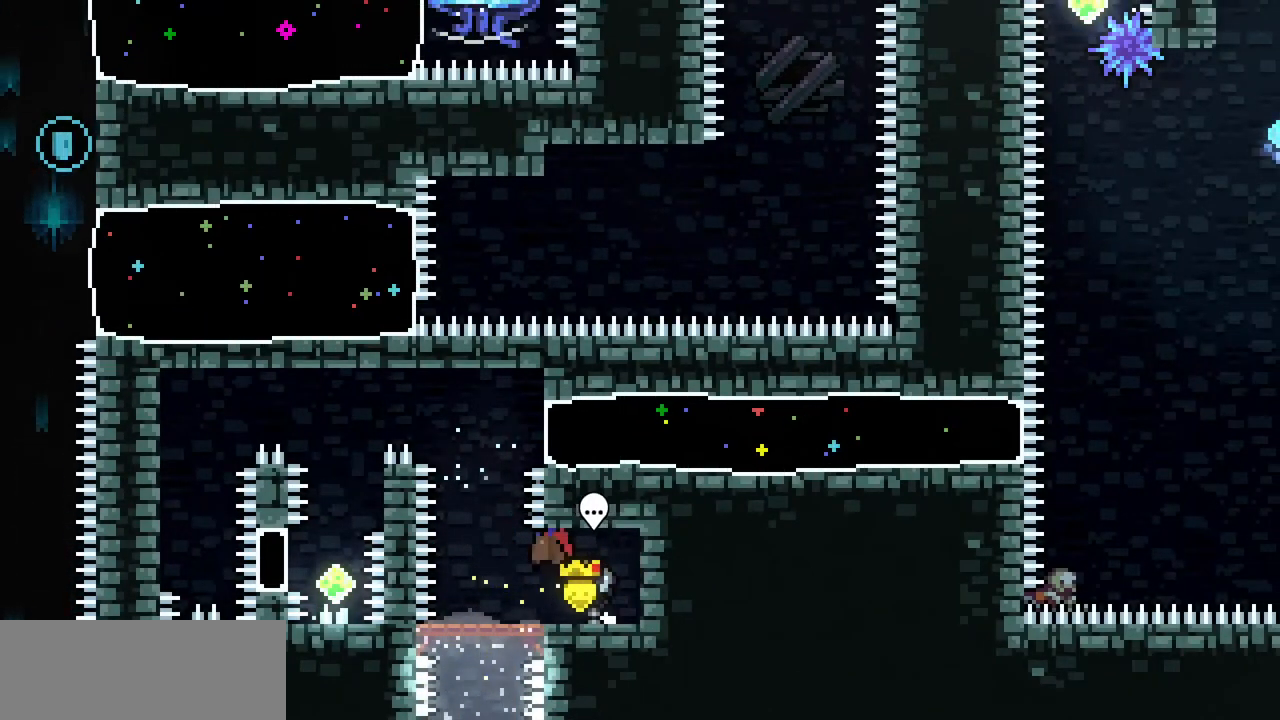
{"keys": ["right"], "events": [[33, "left", "up"], [33, "shift", "down"], [367, "c", "down"], [367, "right", "down"], [367, "shift", "up"], [367, "z", "up"], [500, "c", "up"]]}
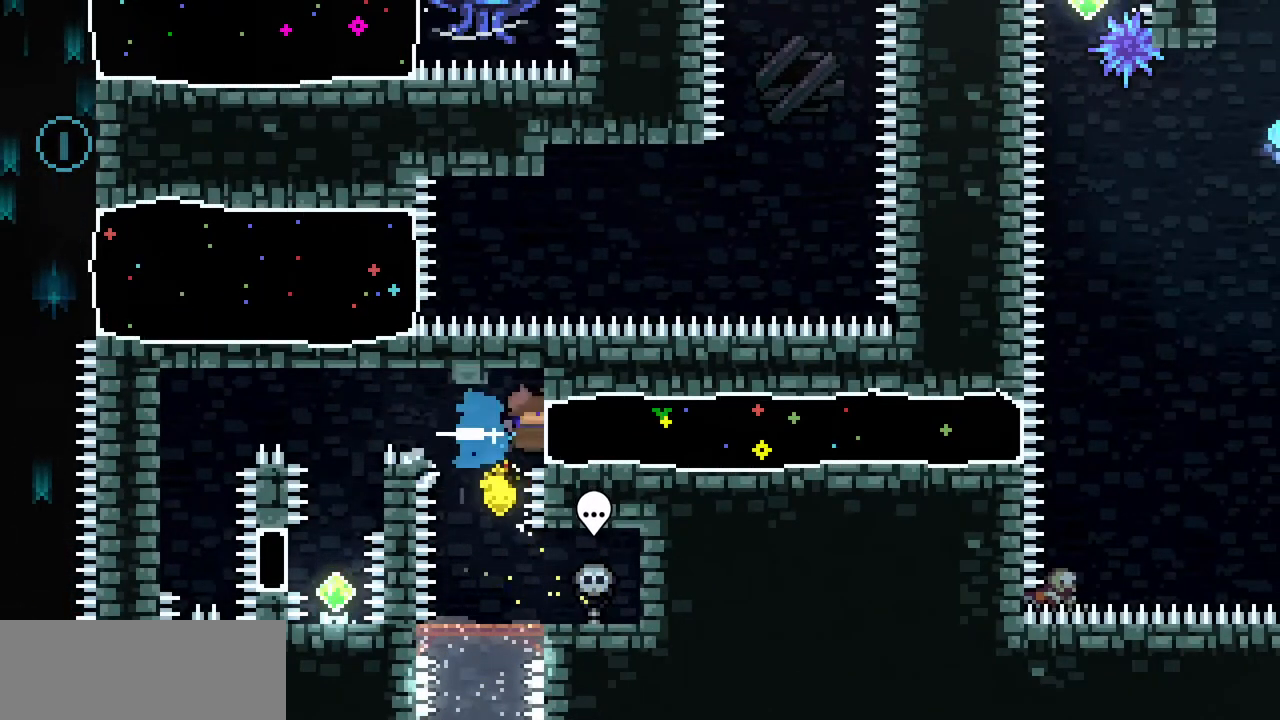
{"keys": ["right"], "events": []}
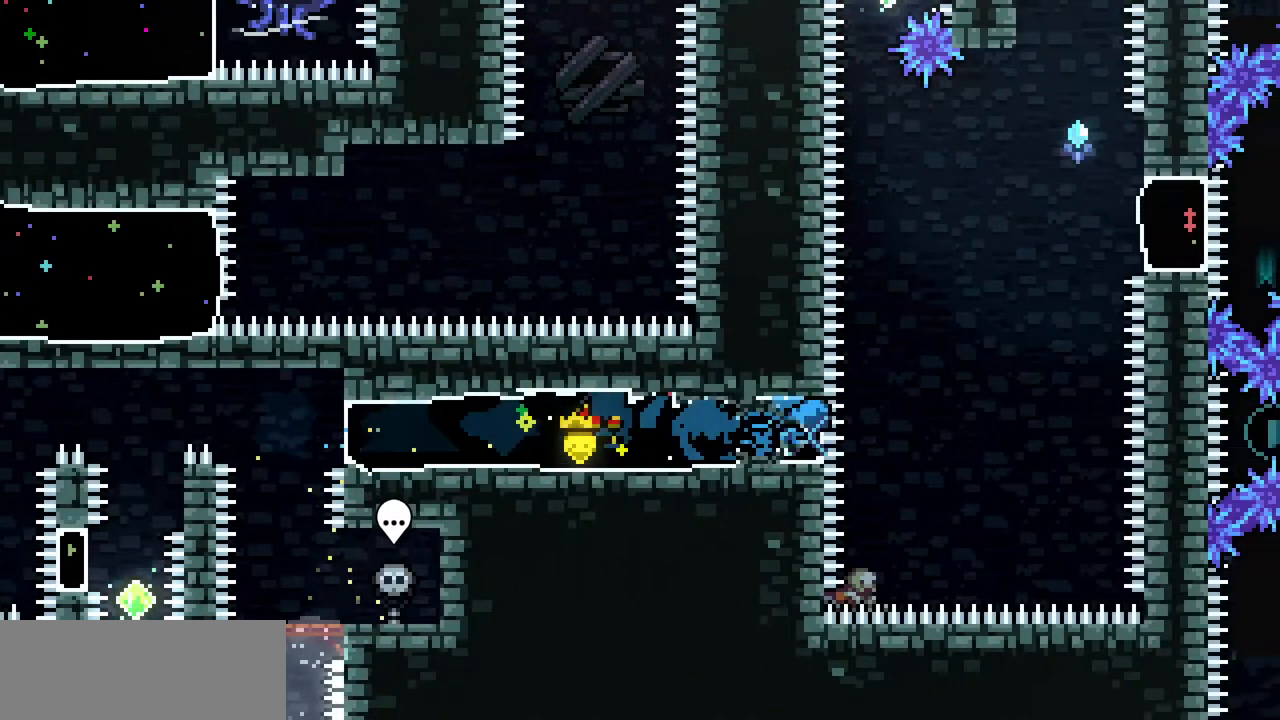
{"keys": ["right", "x"], "events": [[67, "z", "down"], [200, "up", "down"], [267, "c", "down"], [267, "right", "up"], [267, "z", "up"], [400, "c", "up"], [433, "right", "down"], [500, "up", "up"], [500, "x", "down"]]}
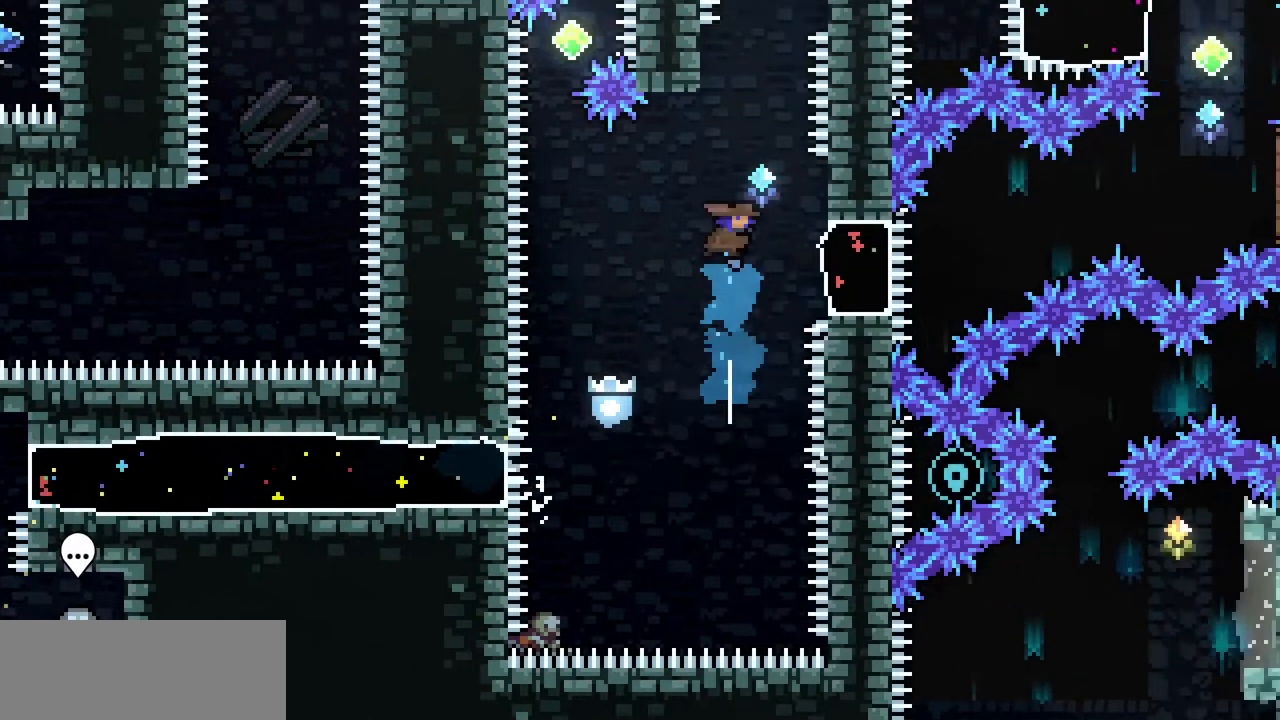
{"keys": ["x"], "events": [[400, "right", "up"], [400, "up", "down"], [500, "up", "up"]]}
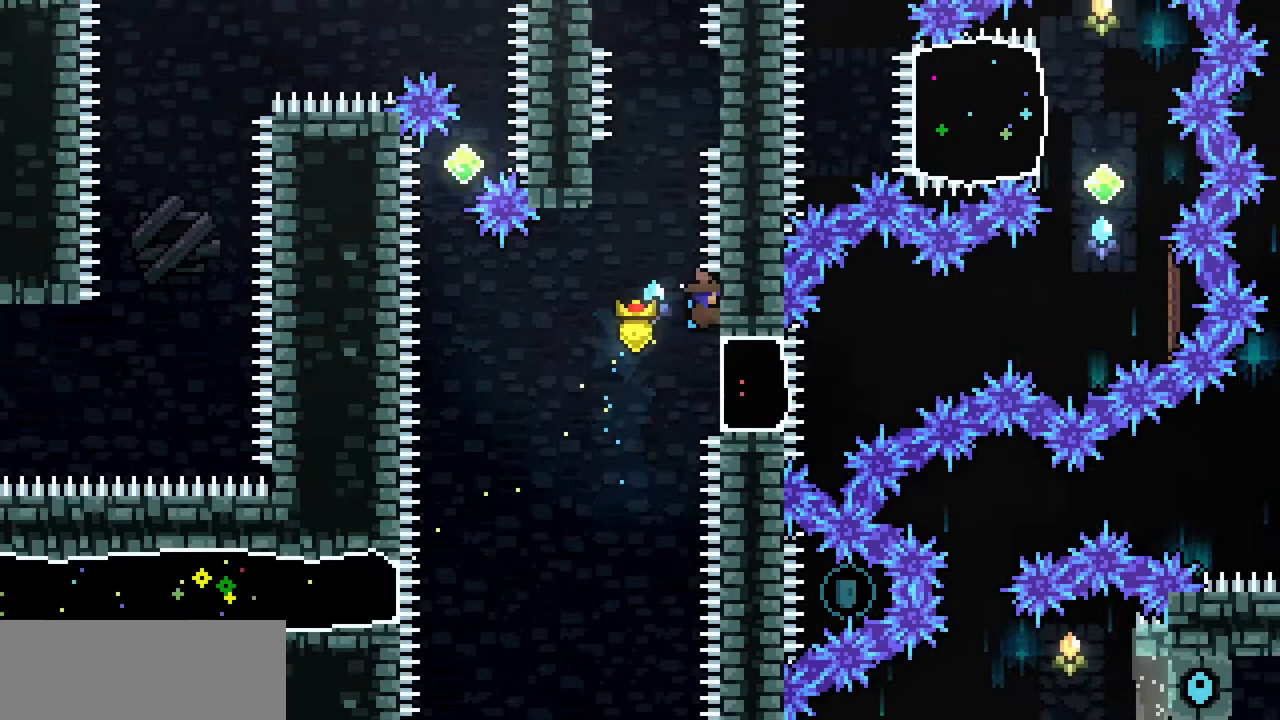
{"keys": ["left", "x"], "events": [[200, "left", "down"], [233, "z", "down"], [467, "z", "up"]]}
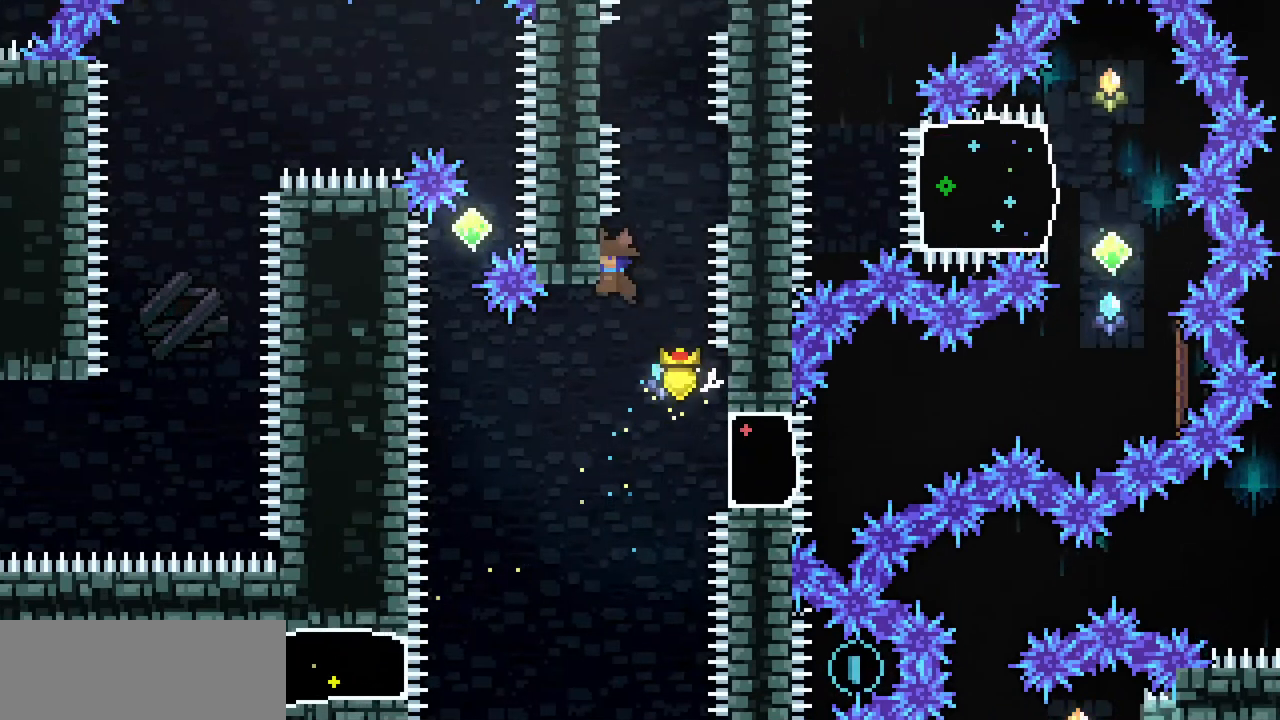
{"keys": ["left", "x", "z"], "events": [[33, "left", "up"], [33, "right", "down"], [67, "z", "down"], [300, "z", "up"], [333, "left", "down"], [333, "right", "up"], [333, "z", "down"]]}
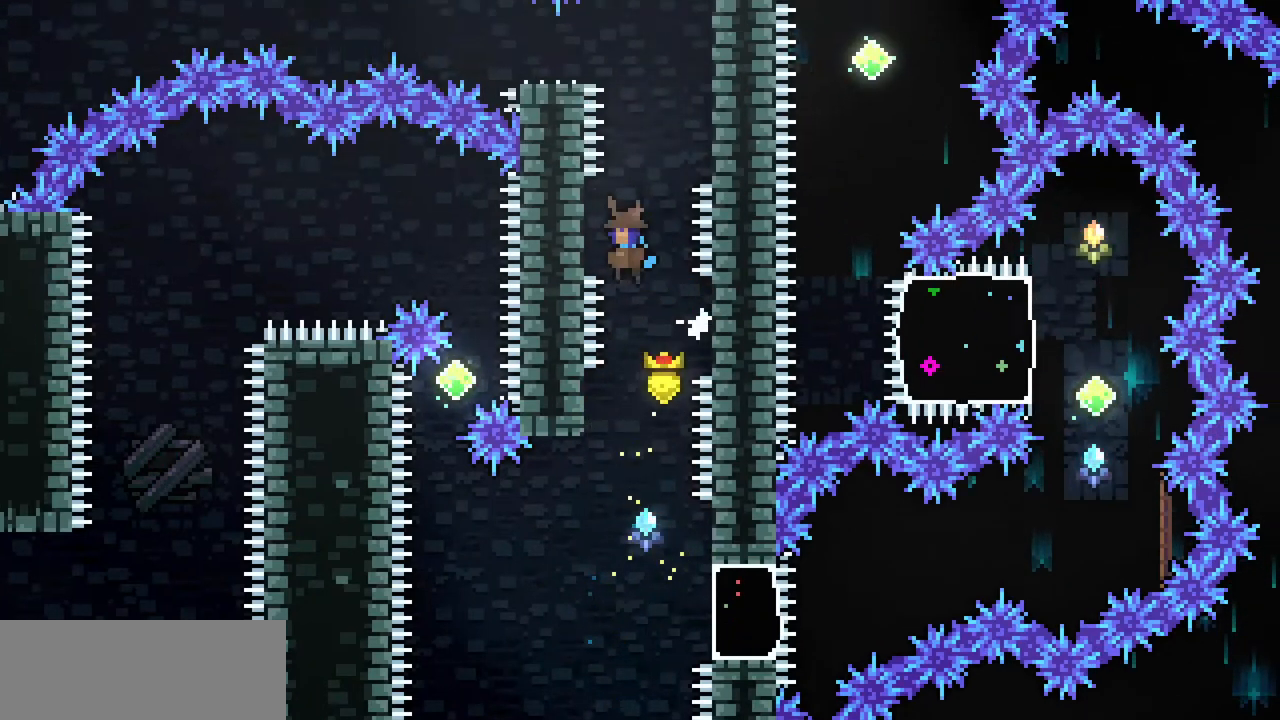
{"keys": ["left", "x", "z"], "events": [[33, "z", "up"], [67, "left", "up"], [67, "right", "down"], [133, "z", "down"], [400, "z", "up"], [433, "left", "down"], [433, "right", "up"], [433, "z", "down"]]}
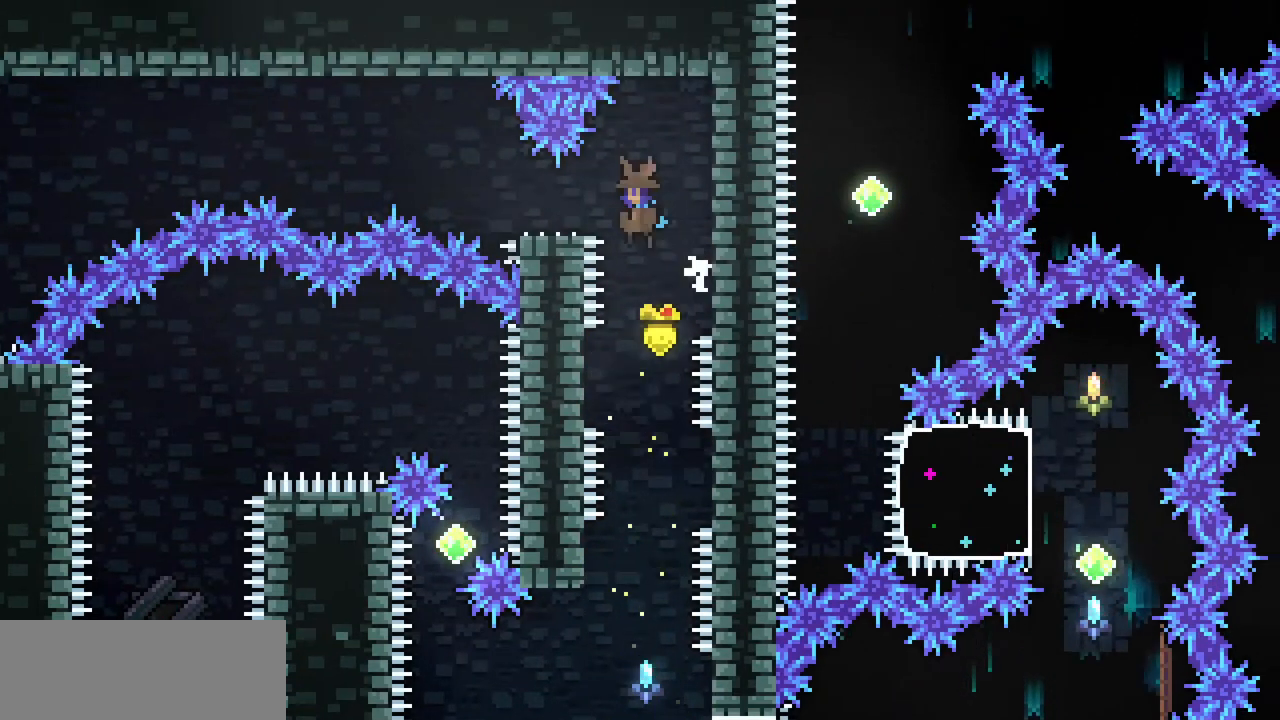
{"keys": ["right"], "events": [[100, "x", "up"], [100, "z", "up"], [233, "left", "up"], [467, "right", "down"]]}
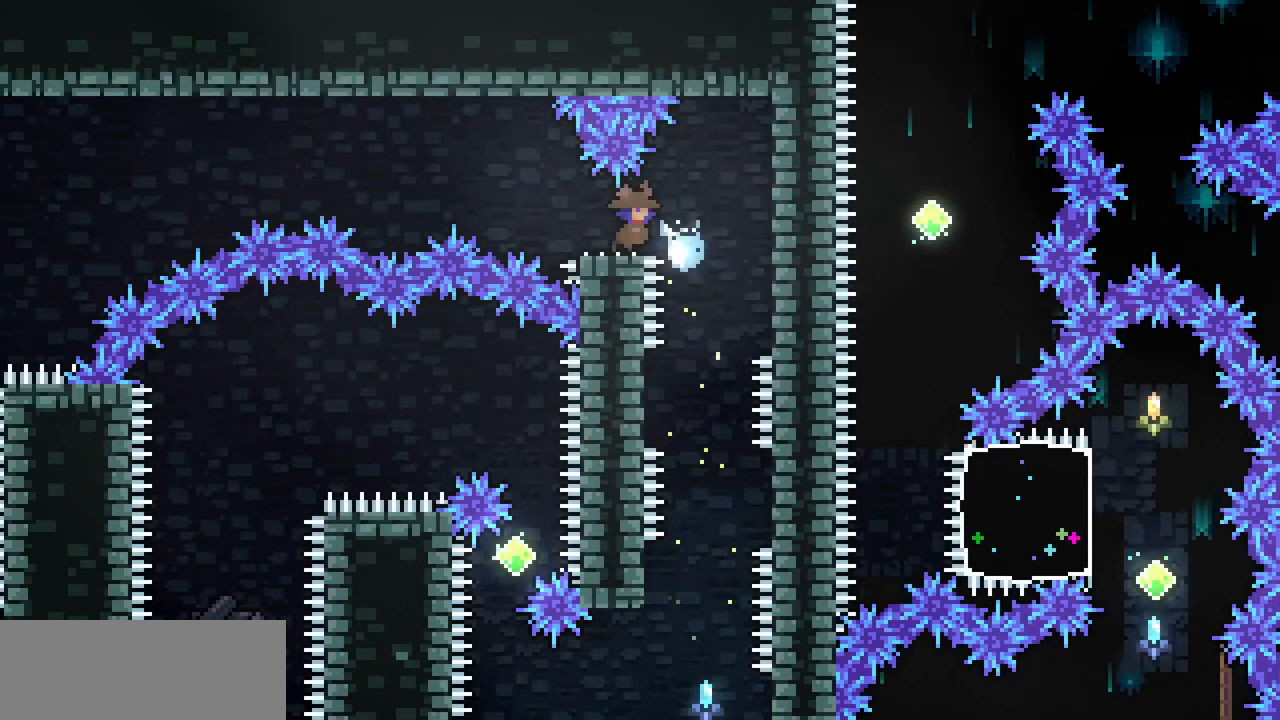
{"keys": ["down", "left"], "events": [[67, "right", "up"], [500, "down", "down"], [500, "left", "down"]]}
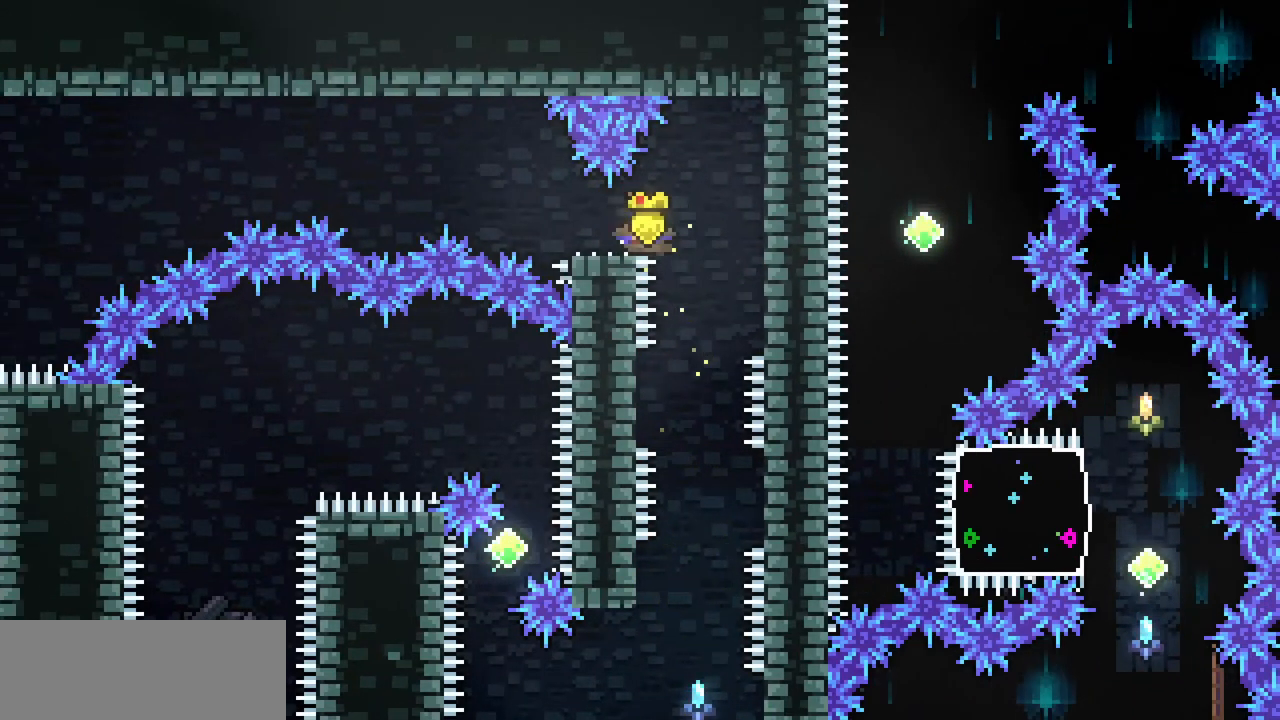
{"keys": ["left", "z"], "events": [[133, "c", "down"], [233, "c", "up"], [267, "down", "up"], [300, "z", "down"]]}
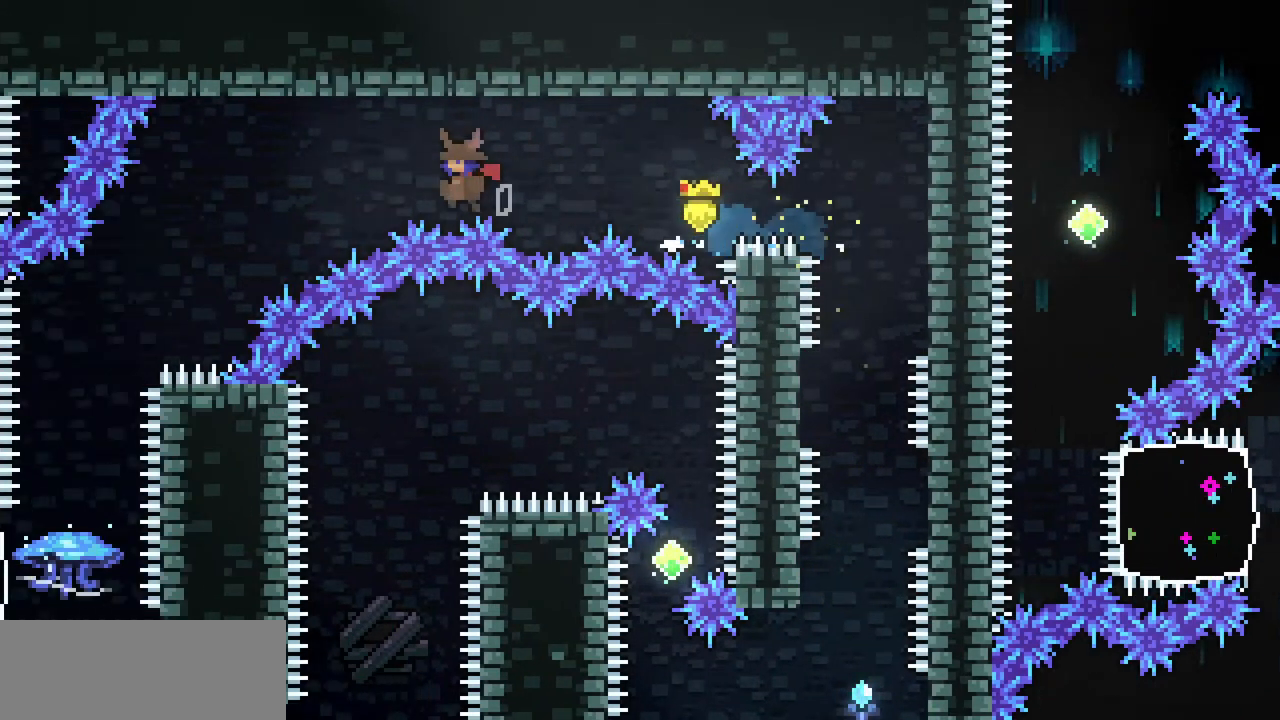
{"keys": ["z"], "events": [[267, "left", "up"]]}
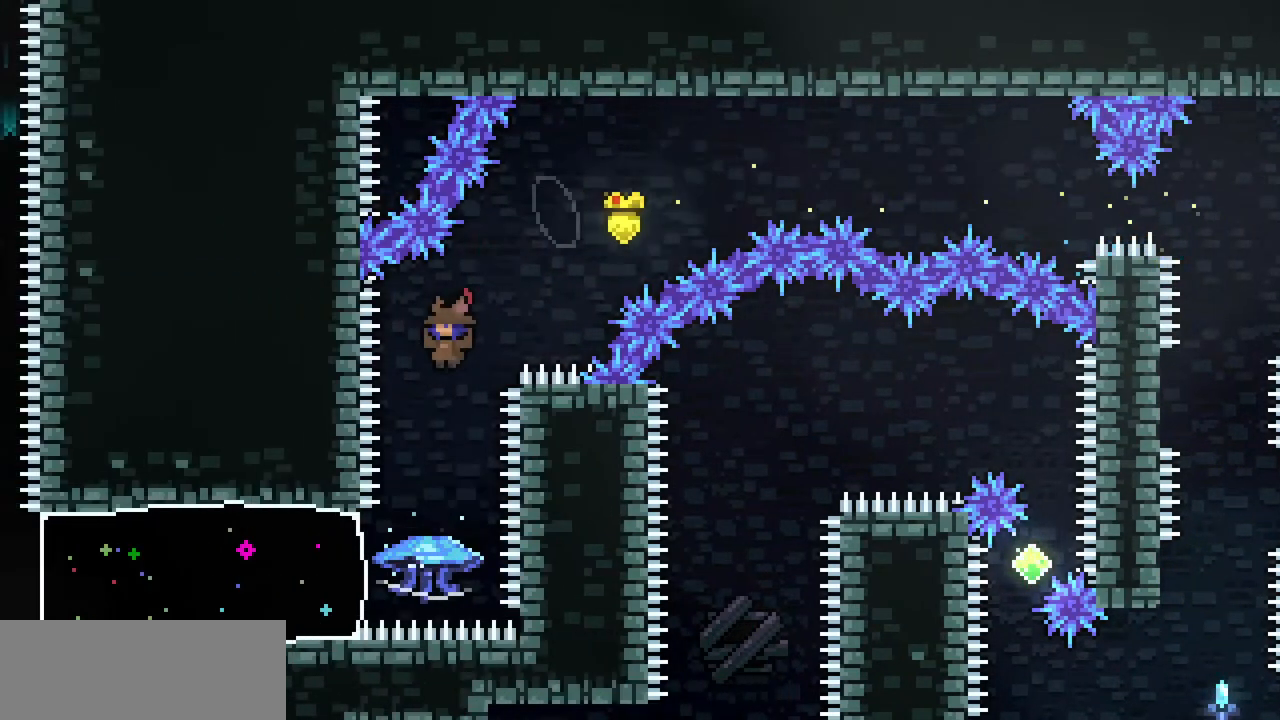
{"keys": ["left", "x"], "events": [[200, "z", "up"], [233, "left", "down"], [333, "c", "down"], [400, "x", "down"], [500, "c", "up"]]}